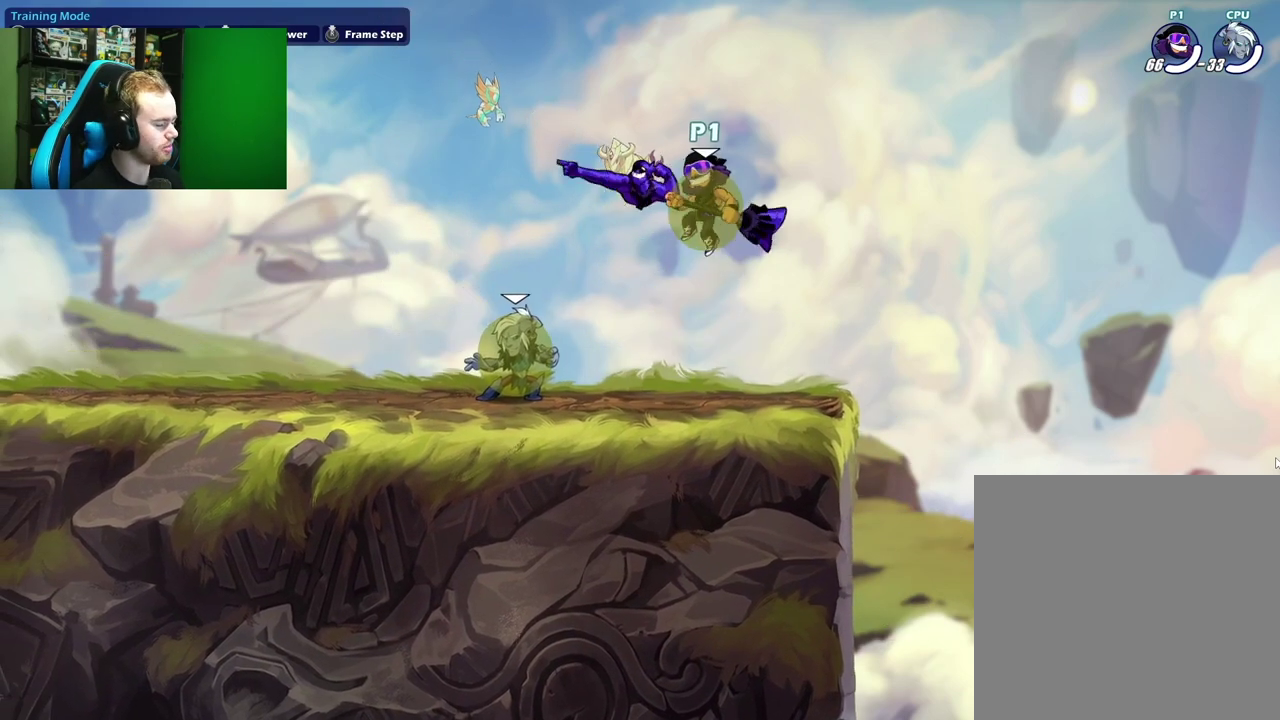
Gameplay with a controller (Xbox layout); each line is a JSON object with the inputs held at the frame after it (dt_ms = milliseconds from this image to that frame). "events" lists button and stick changes between this image and that frame as [ms after this image, input, new state], when the widget could be followed in between.
{"dt_ms": 600, "buttons": ["A", "L1"], "left_stick": "left", "right_stick": "center", "events": [[133, "left_stick", "down-right"], [217, "left_stick", "center"], [333, "left_stick", "left"], [450, "L1", "down"], [483, "left_stick", "up-left"], [550, "A", "down"], [583, "left_stick", "left"]]}
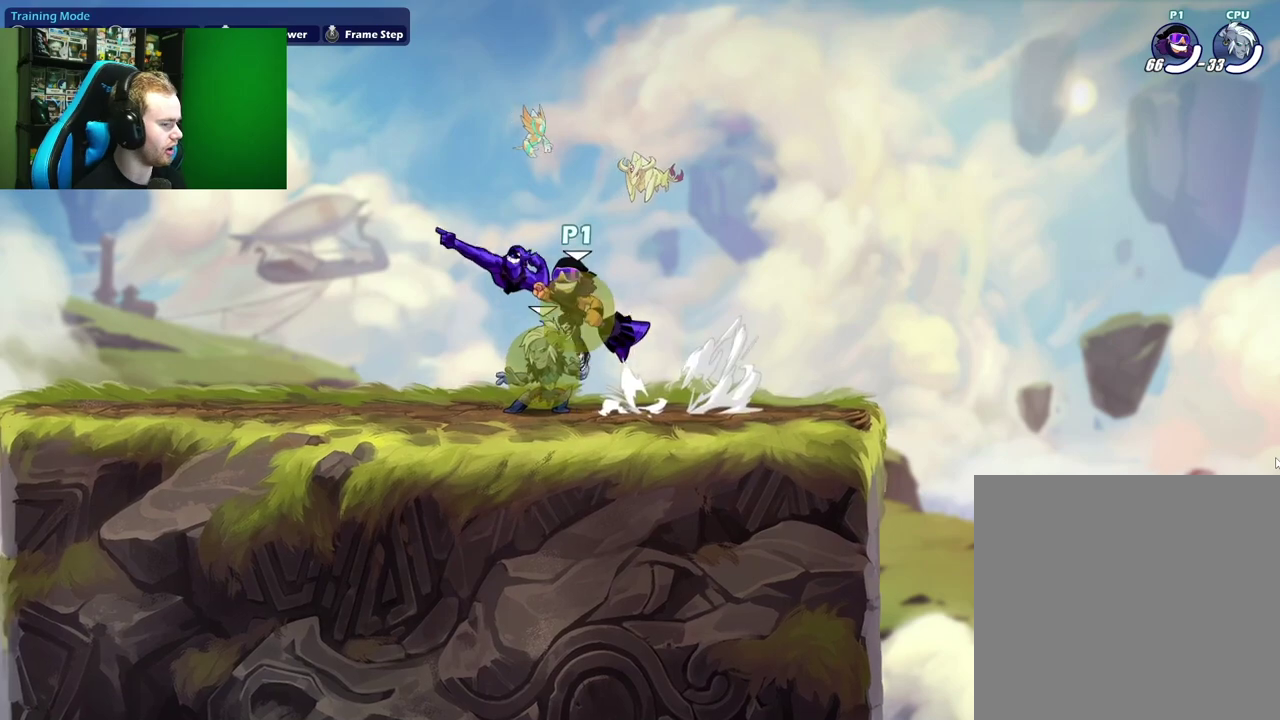
{"dt_ms": 400, "buttons": ["A", "L1"], "left_stick": "down-right", "right_stick": "center"}
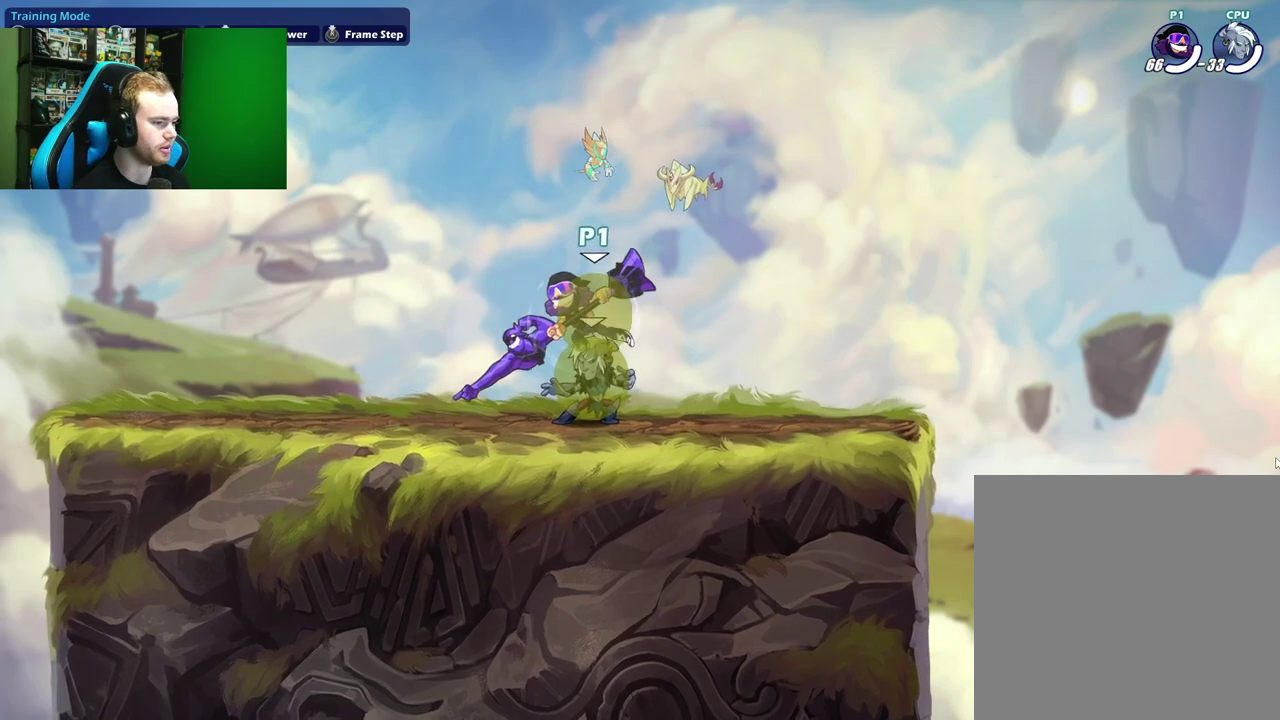
{"dt_ms": 400, "buttons": ["A"], "left_stick": "down-left", "right_stick": "center", "events": [[17, "L1", "up"], [17, "left_stick", "down"], [67, "A", "up"], [167, "left_stick", "left"], [250, "L1", "down"], [300, "A", "down"], [383, "left_stick", "down-left"], [400, "L1", "up"]]}
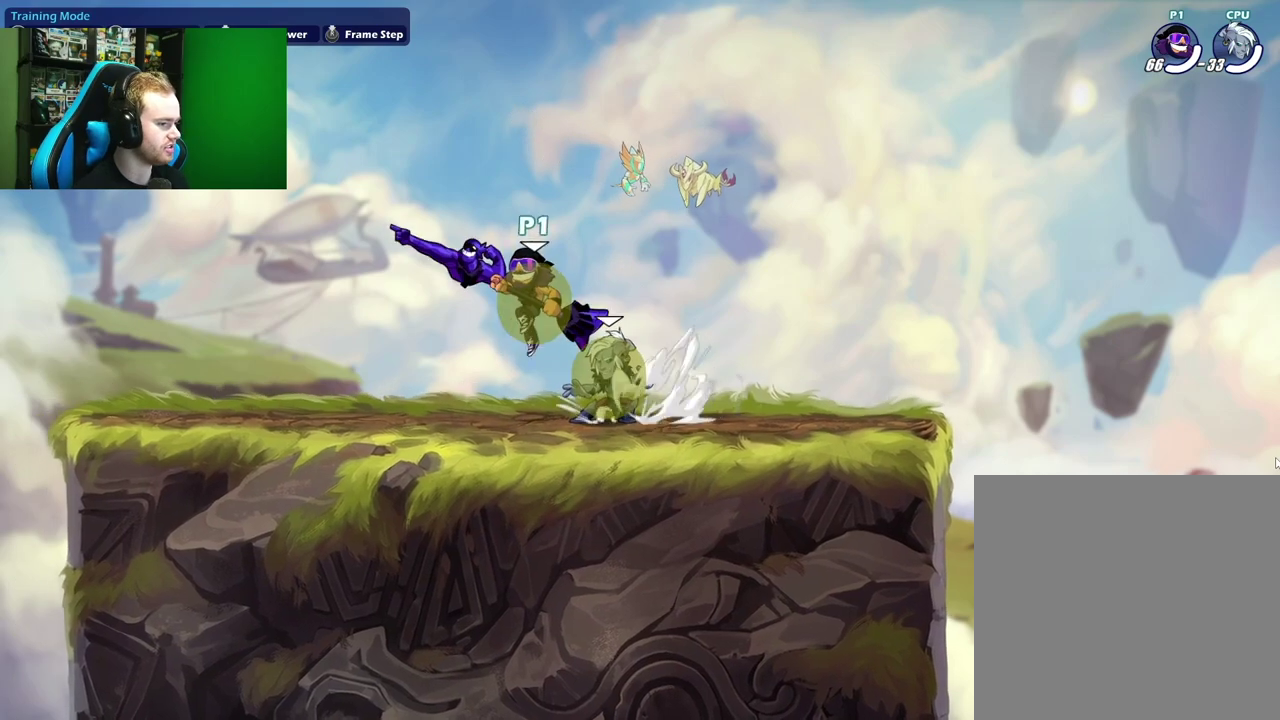
{"dt_ms": 800, "buttons": [], "left_stick": "down-right", "right_stick": "center"}
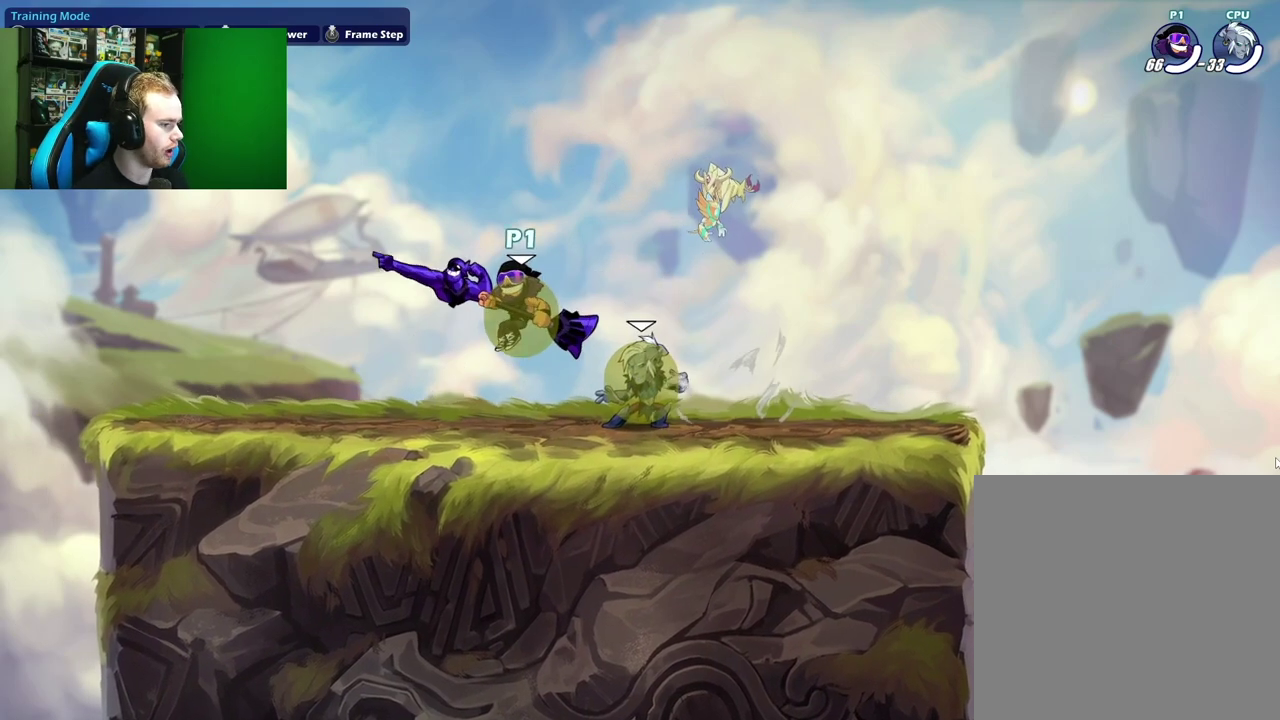
{"dt_ms": 300, "buttons": ["A"], "left_stick": "down", "right_stick": "center", "events": [[83, "L1", "down"], [83, "left_stick", "right"], [183, "A", "down"], [233, "L1", "up"], [250, "left_stick", "down"]]}
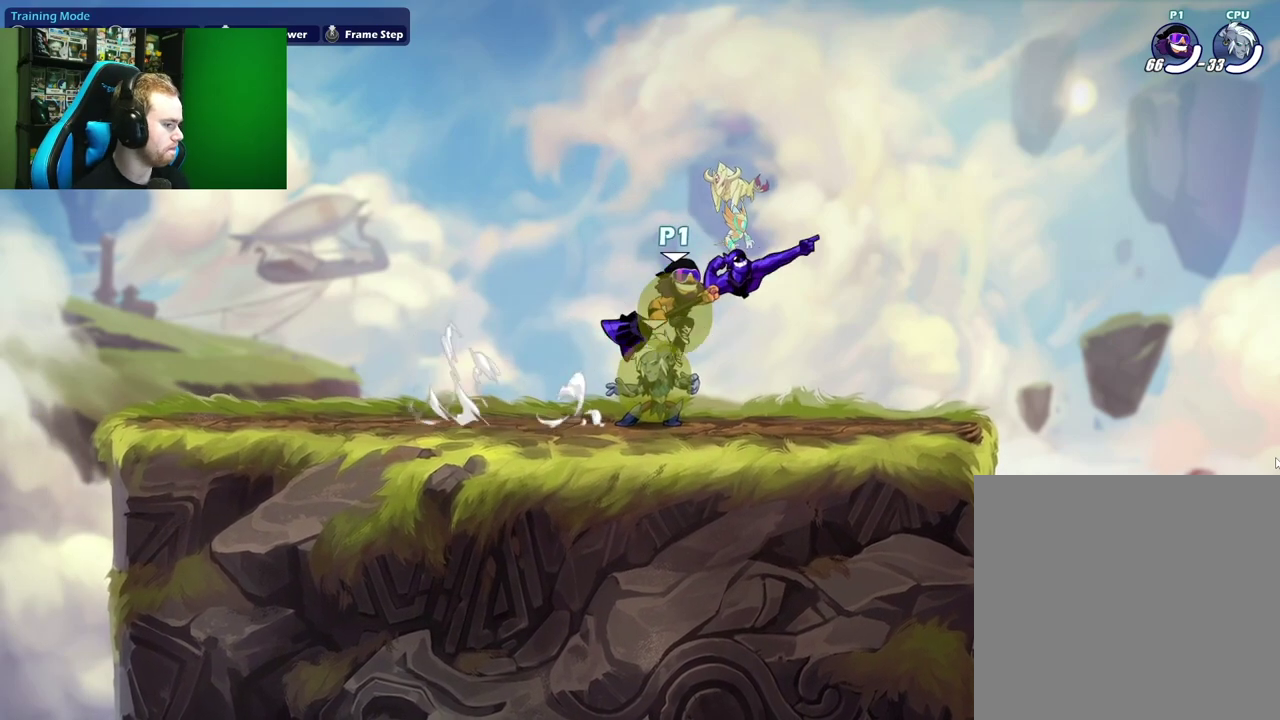
{"dt_ms": 400, "buttons": [], "left_stick": "down", "right_stick": "center", "events": [[17, "A", "up"], [50, "left_stick", "down-left"], [133, "L1", "down"], [150, "left_stick", "left"], [217, "A", "down"], [300, "left_stick", "down-left"], [317, "L1", "up"], [350, "left_stick", "down"], [383, "A", "up"]]}
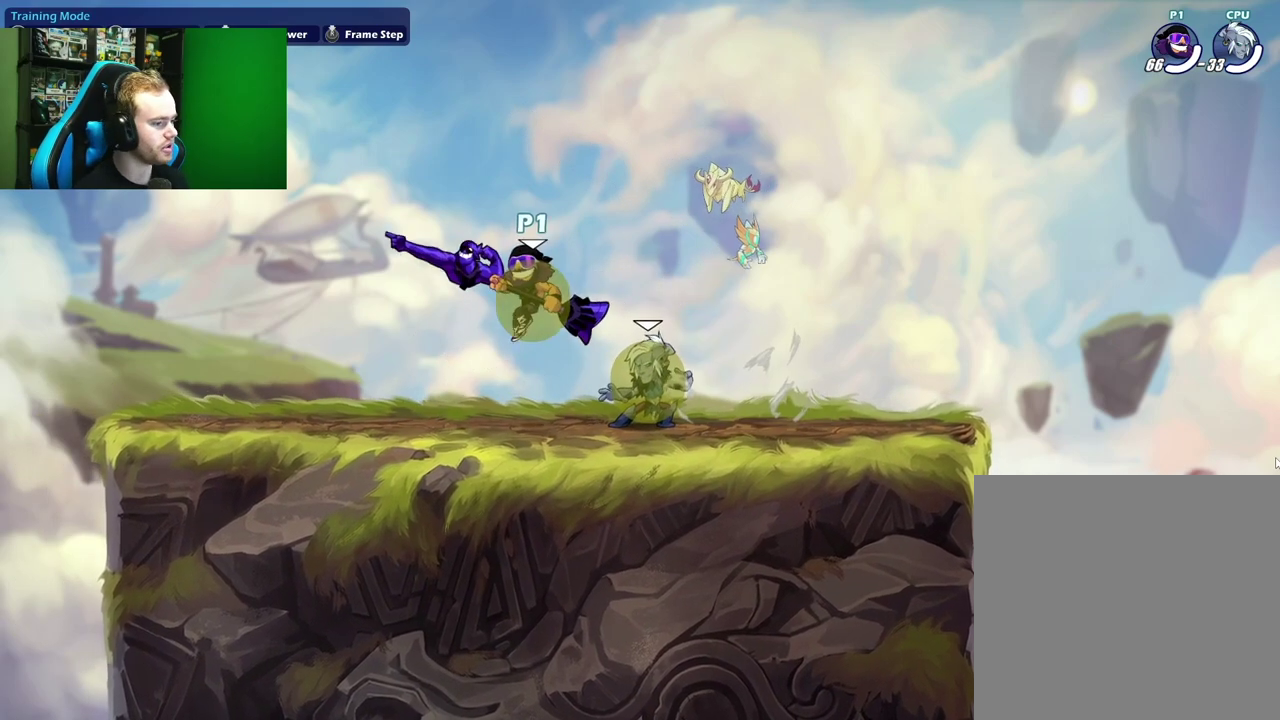
{"dt_ms": 700, "buttons": [], "left_stick": "down", "right_stick": "center", "events": [[17, "left_stick", "down-right"], [133, "L1", "down"], [133, "left_stick", "right"], [233, "A", "down"], [300, "left_stick", "down"], [317, "L1", "up"], [350, "A", "up"], [400, "left_stick", "down-left"], [500, "L1", "down"], [517, "left_stick", "left"], [583, "A", "down"], [683, "L1", "up"], [700, "A", "up"], [700, "left_stick", "down"]]}
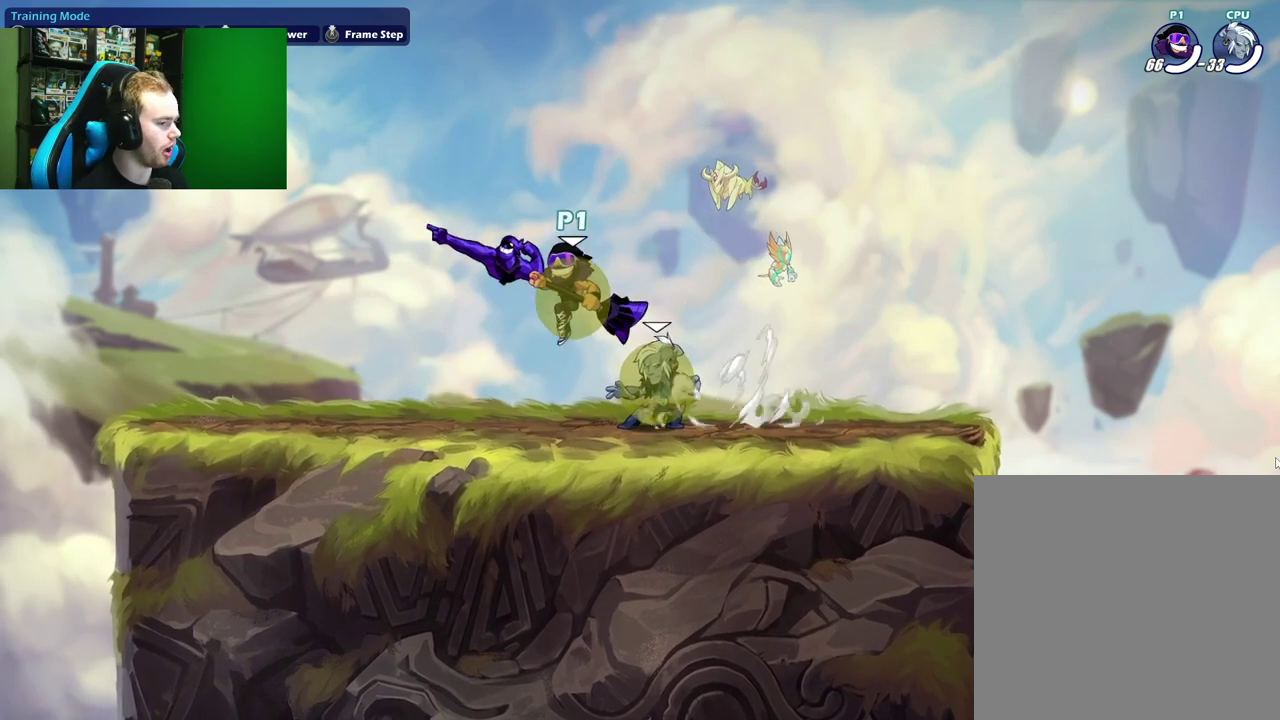
{"dt_ms": 600, "buttons": ["A", "L1"], "left_stick": "left", "right_stick": "center", "events": [[67, "left_stick", "down-right"], [133, "left_stick", "right"], [167, "L1", "down"], [250, "A", "down"], [300, "L1", "up"], [300, "left_stick", "down"], [383, "A", "up"], [417, "left_stick", "down-left"], [467, "L1", "down"], [483, "left_stick", "left"], [550, "A", "down"]]}
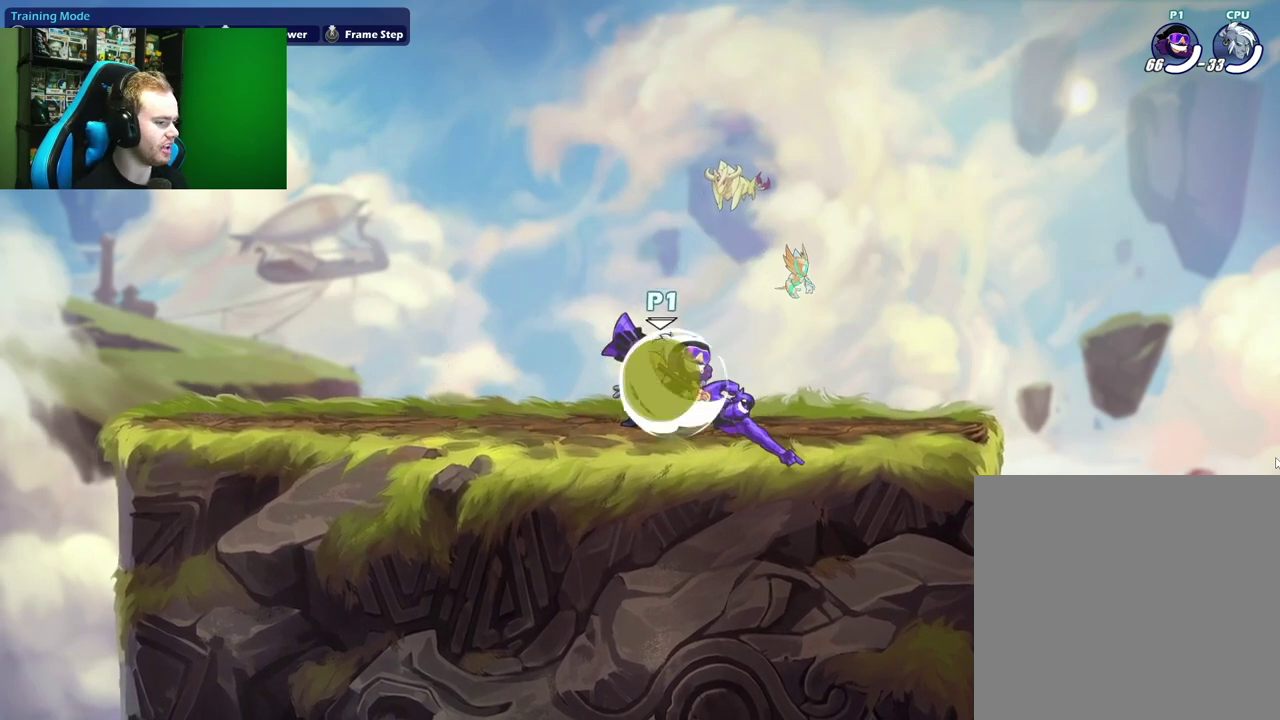
{"dt_ms": 300, "buttons": [], "left_stick": "down-left", "right_stick": "center", "events": [[17, "L1", "up"], [50, "left_stick", "down"], [67, "A", "up"], [183, "left_stick", "down-left"]]}
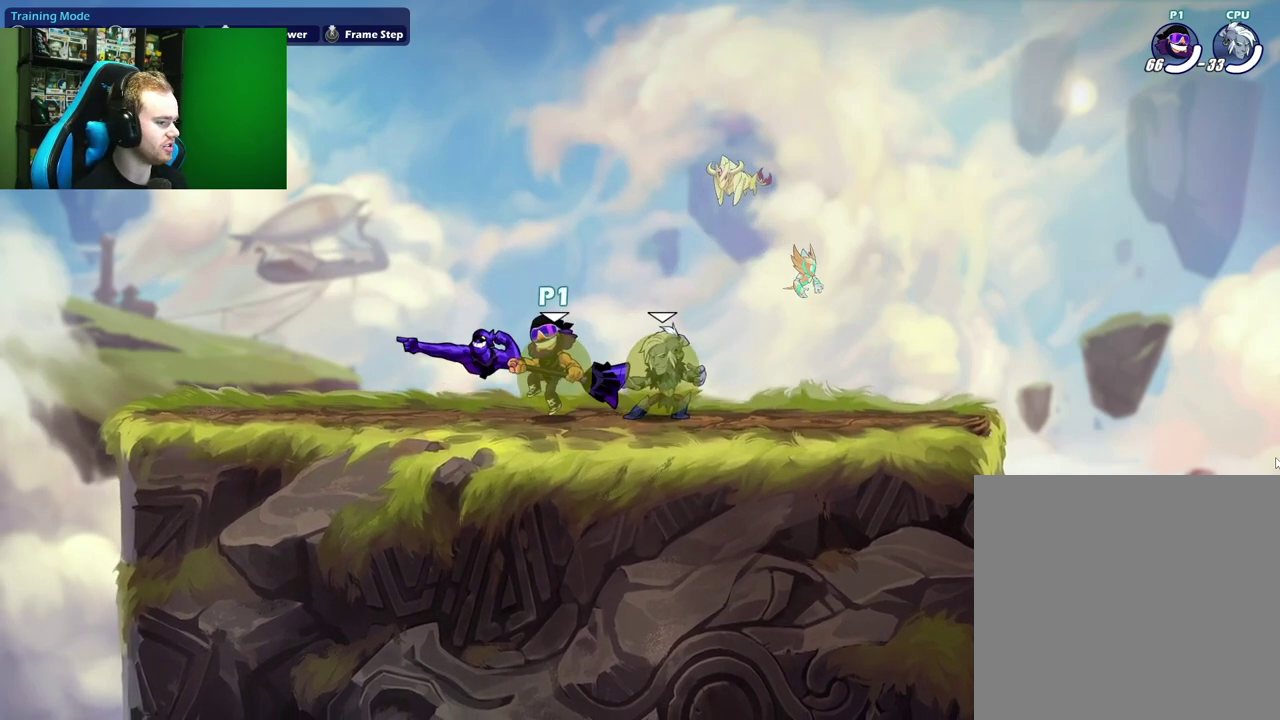
{"dt_ms": 500, "buttons": ["L1"], "left_stick": "down-left", "right_stick": "center", "events": [[167, "left_stick", "right"], [217, "L1", "down"], [300, "A", "down"], [350, "left_stick", "down"], [367, "L1", "up"], [433, "A", "up"], [450, "left_stick", "down-left"], [500, "L1", "down"]]}
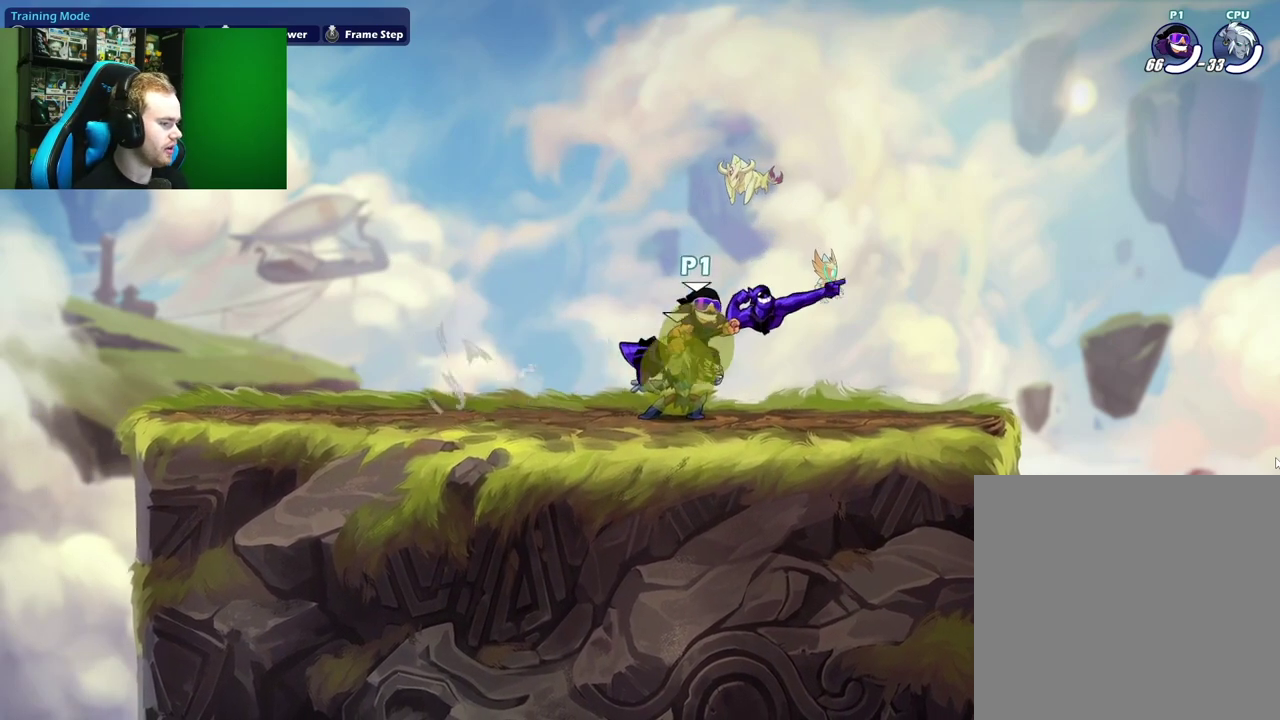
{"dt_ms": 700, "buttons": [], "left_stick": "left", "right_stick": "center", "events": [[17, "left_stick", "left"], [100, "A", "down"], [150, "L1", "up"], [150, "left_stick", "down-left"], [200, "left_stick", "down"], [217, "A", "up"], [267, "left_stick", "down-right"], [333, "left_stick", "right"], [367, "L1", "down"], [467, "A", "down"], [517, "L1", "up"], [517, "left_stick", "down"], [567, "A", "up"], [633, "left_stick", "down-left"], [700, "left_stick", "left"]]}
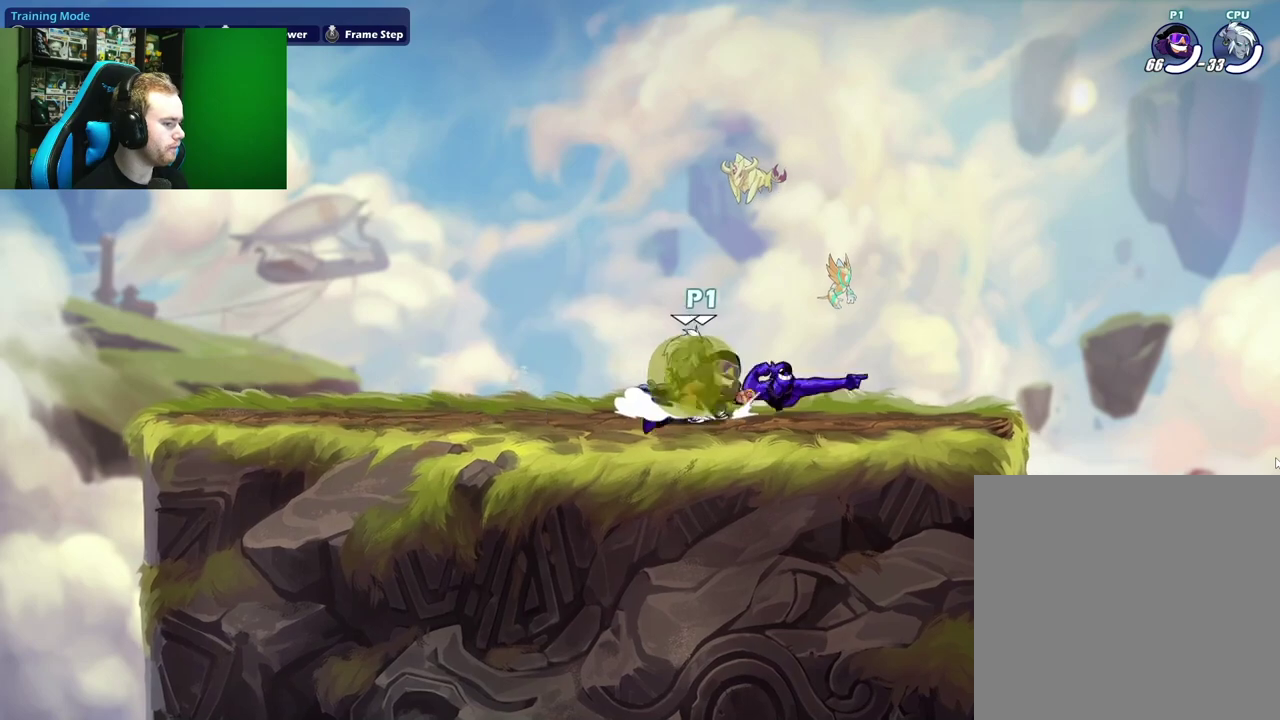
{"dt_ms": 300, "buttons": [], "left_stick": "down-left", "right_stick": "center", "events": [[17, "L1", "down"], [117, "A", "down"], [167, "L1", "up"], [167, "left_stick", "down-left"], [267, "A", "up"]]}